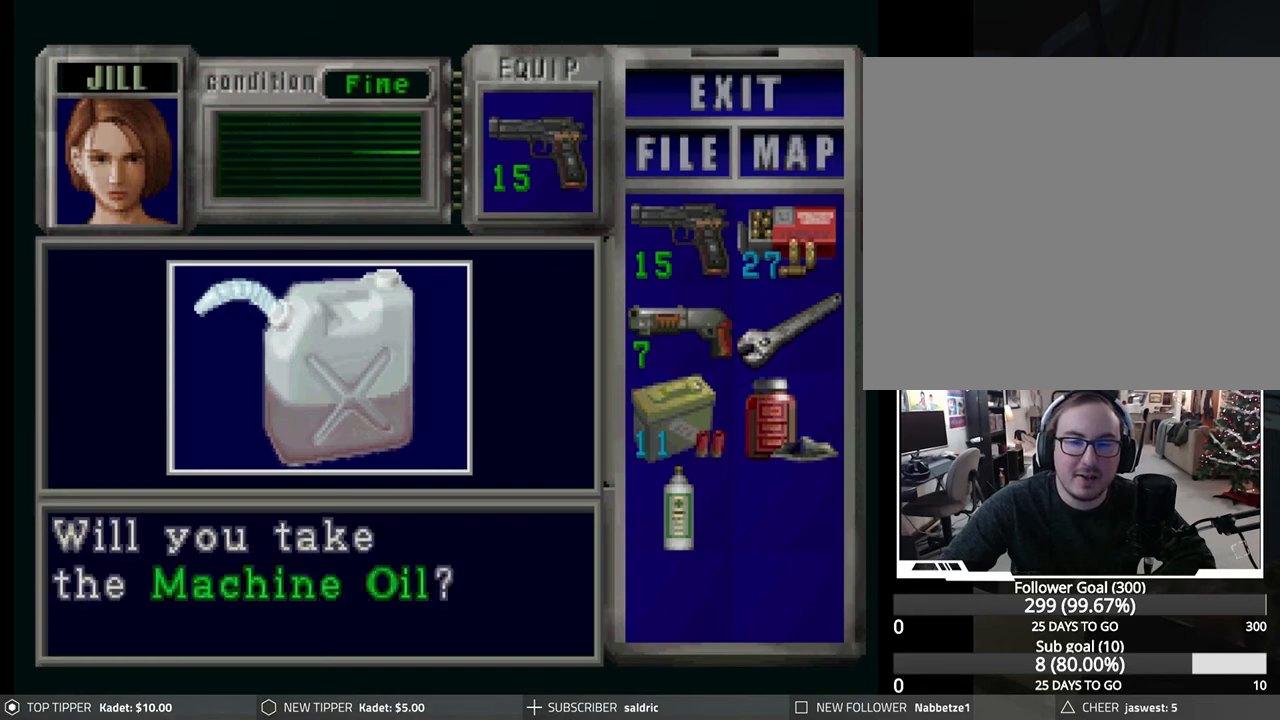
Gameplay with a controller (PlayStation layout); each line is a JSON object with the inputs held at the frame after it. "events" lists button and stick changes between this image and that frame as [ms after this image, input, new state], when the widget could be followed in between. Not read: right_stick.
{"buttons": [], "left_stick": "center", "events": [[83, "CROSS", "up"], [133, "CROSS", "down"], [283, "CROSS", "up"], [333, "CROSS", "down"], [450, "CROSS", "up"]]}
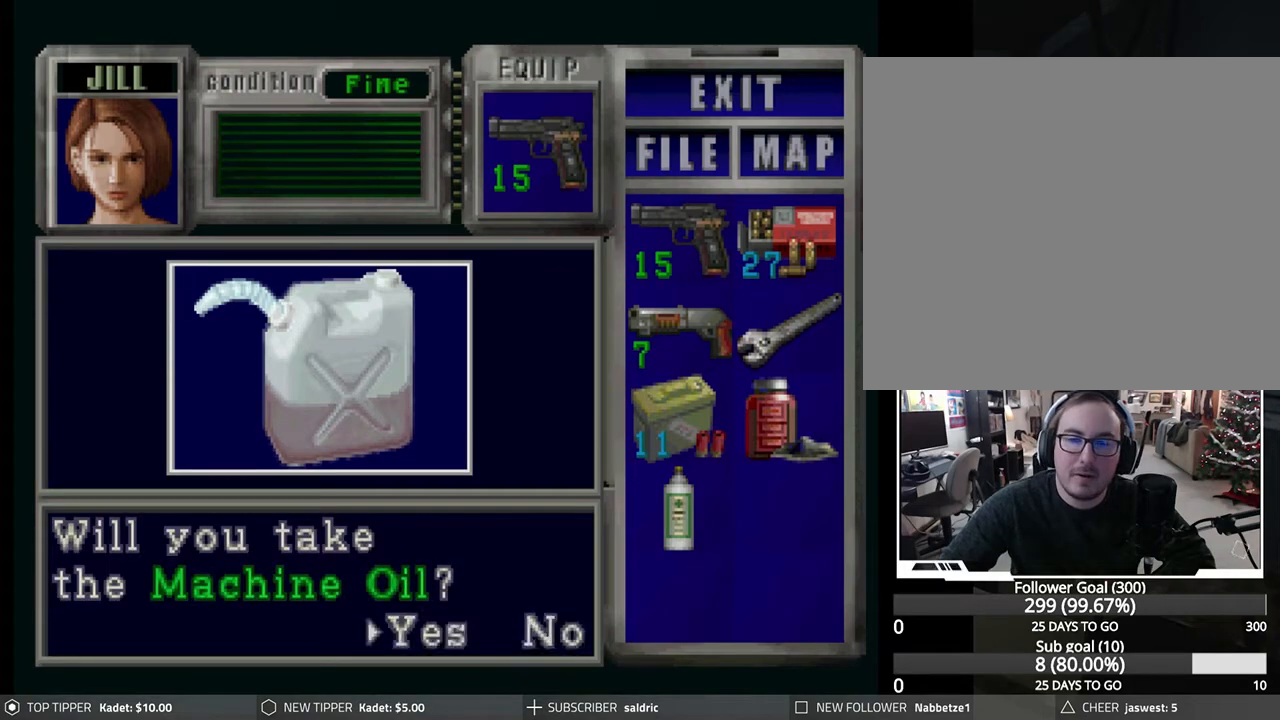
{"buttons": ["CROSS"], "left_stick": "center", "events": [[17, "CROSS", "down"], [167, "CROSS", "up"], [217, "CROSS", "down"], [350, "CROSS", "up"], [417, "CROSS", "down"]]}
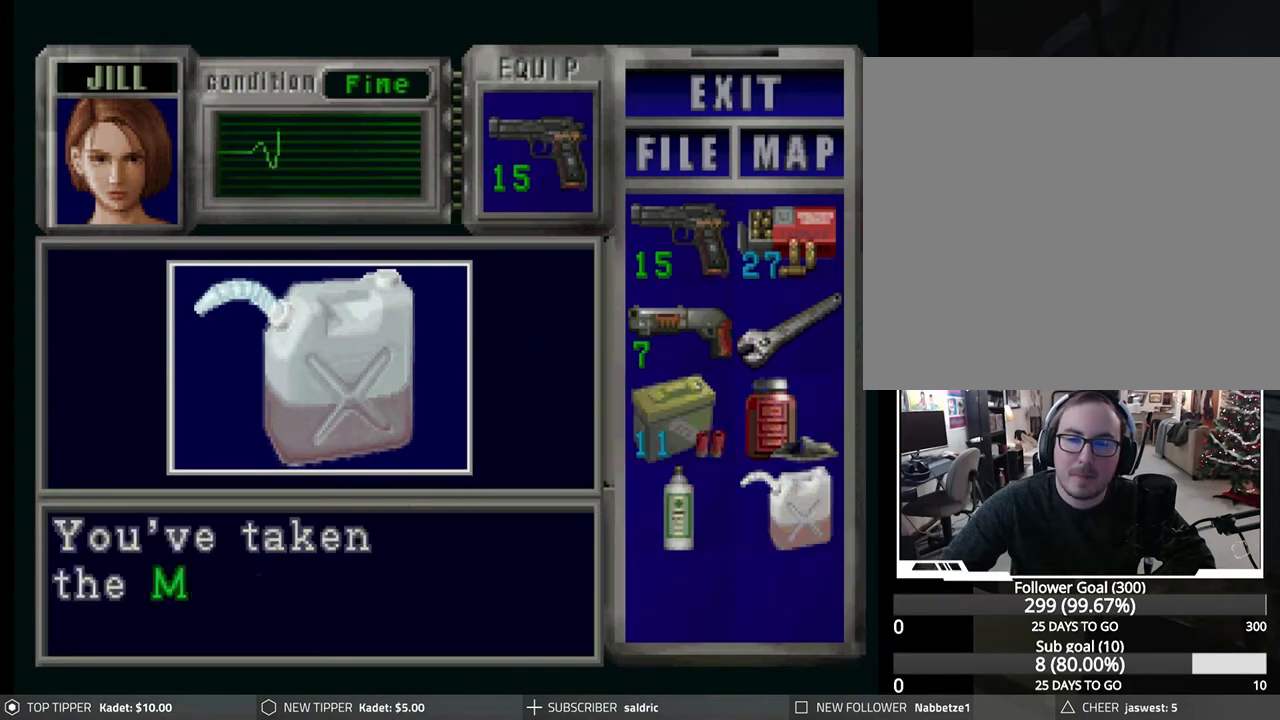
{"buttons": ["CROSS"], "left_stick": "center", "events": [[50, "CROSS", "up"], [100, "CROSS", "down"], [233, "CROSS", "up"], [283, "CROSS", "down"], [417, "CROSS", "up"], [467, "CROSS", "down"]]}
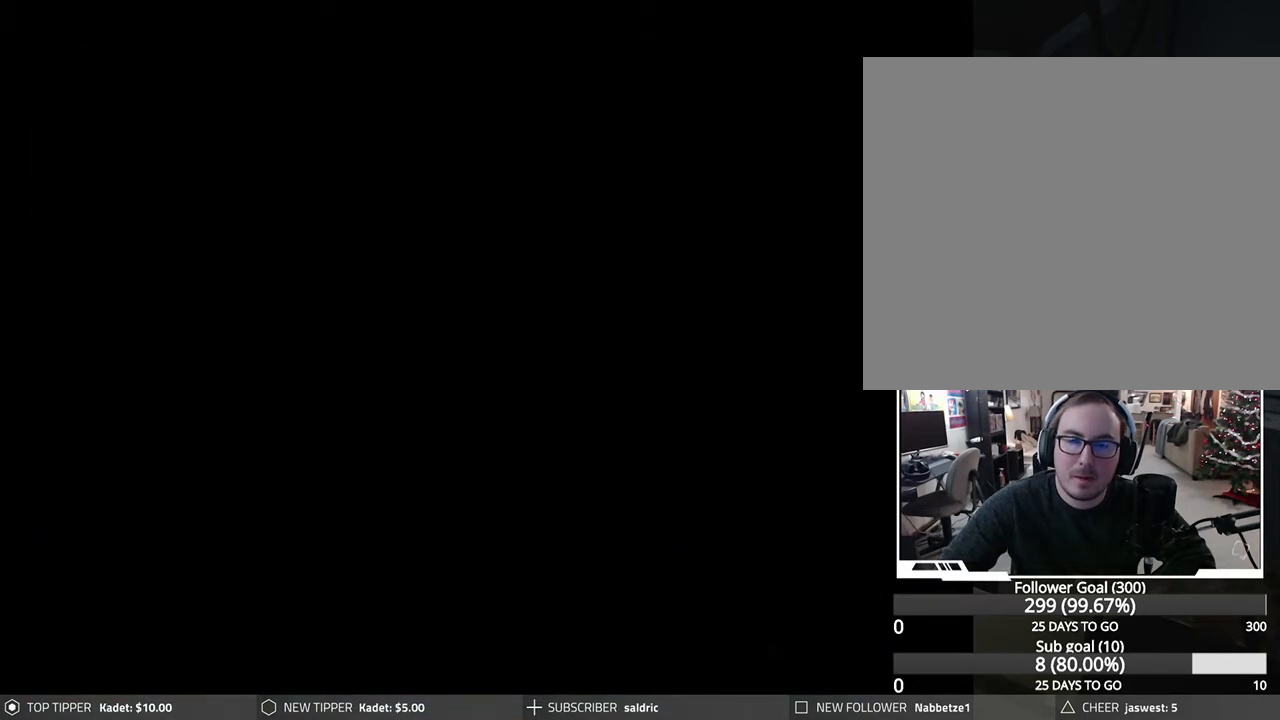
{"buttons": [], "left_stick": "center", "events": [[67, "CROSS", "up"], [117, "CROSS", "down"], [217, "CROSS", "up"]]}
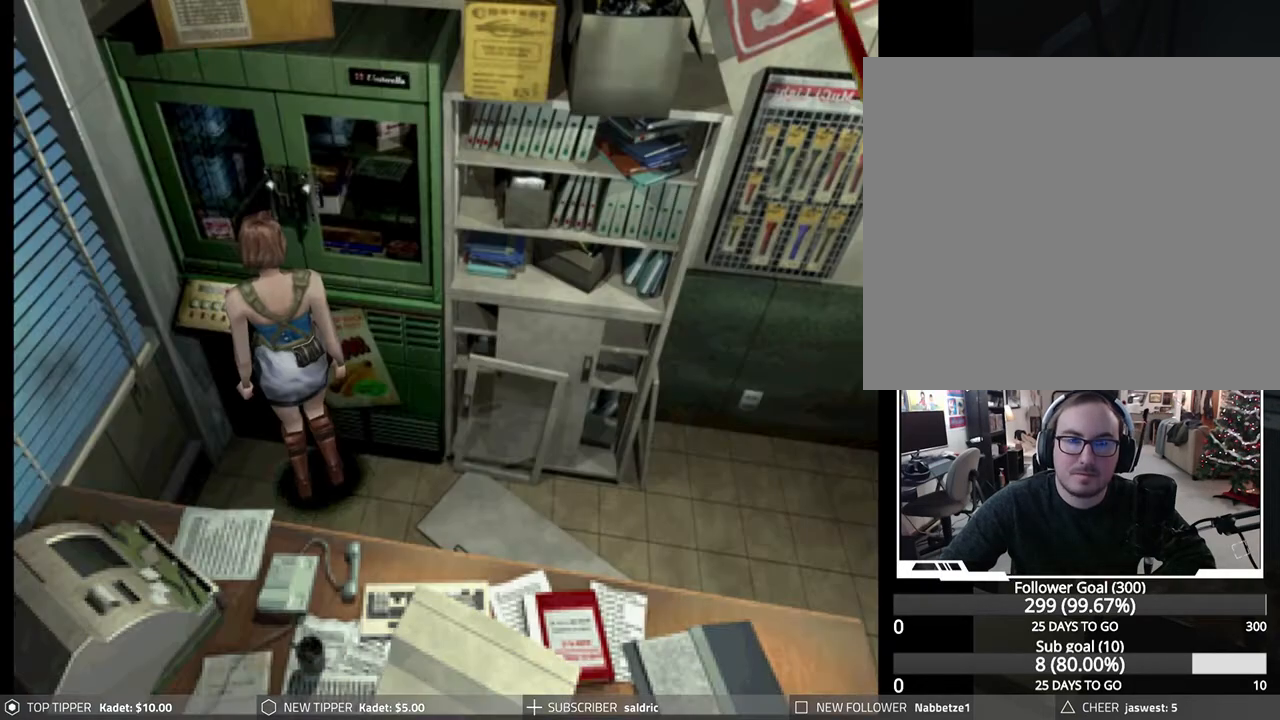
{"buttons": ["DPAD_DOWN"], "left_stick": "center", "events": [[150, "DPAD_LEFT", "down"], [267, "DPAD_DOWN", "down"], [300, "DPAD_LEFT", "up"]]}
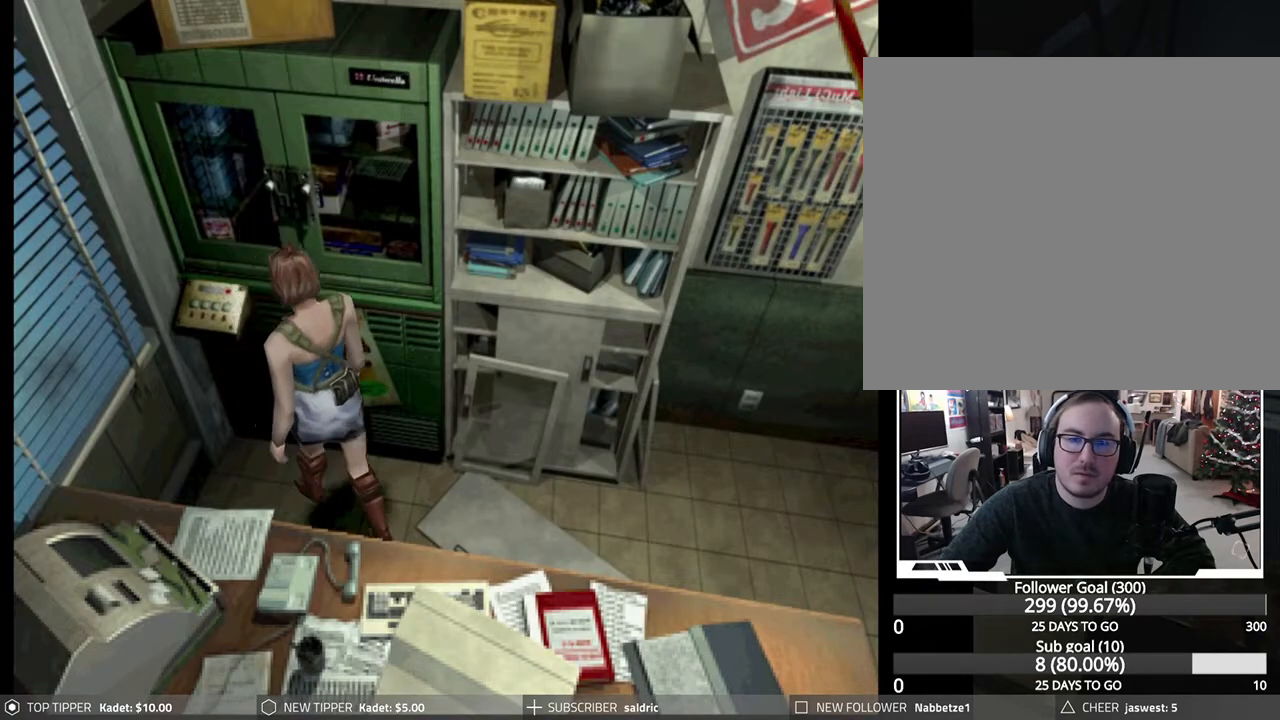
{"buttons": ["DPAD_DOWN", "DPAD_LEFT"], "left_stick": "center", "events": [[67, "DPAD_LEFT", "down"], [250, "DPAD_LEFT", "up"], [450, "DPAD_LEFT", "down"]]}
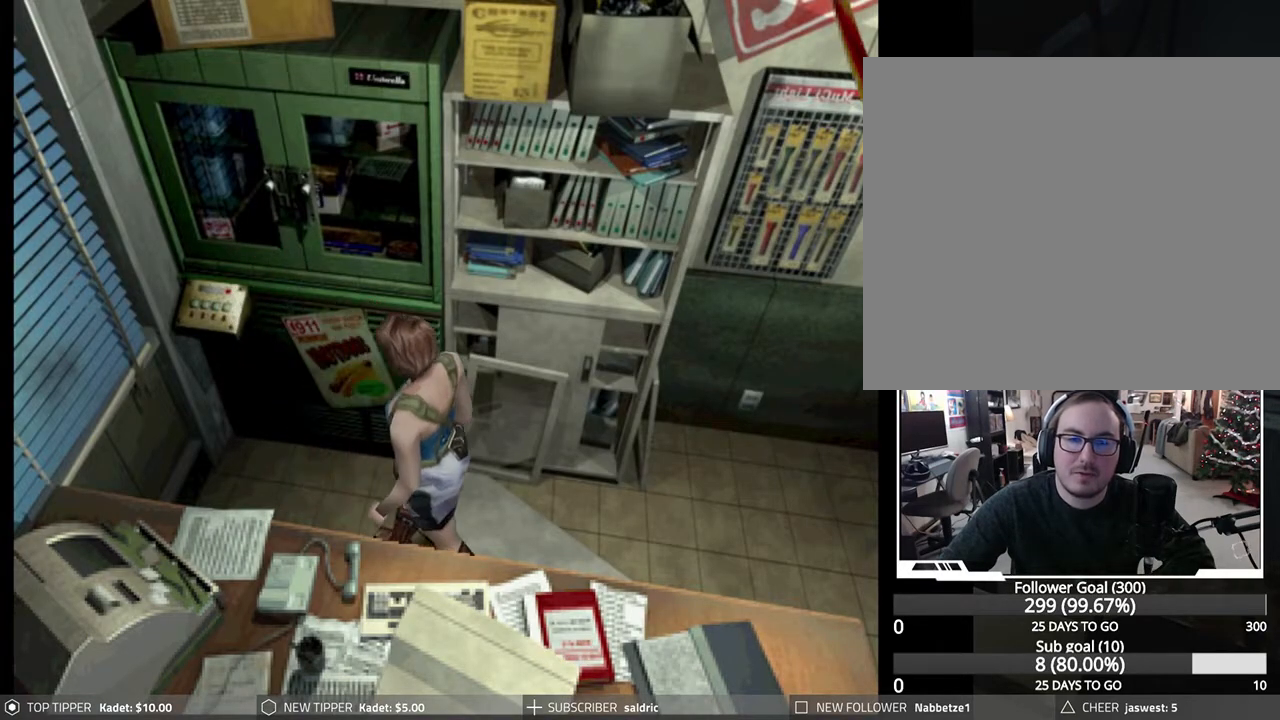
{"buttons": ["DPAD_DOWN"], "left_stick": "center", "events": [[117, "DPAD_LEFT", "up"]]}
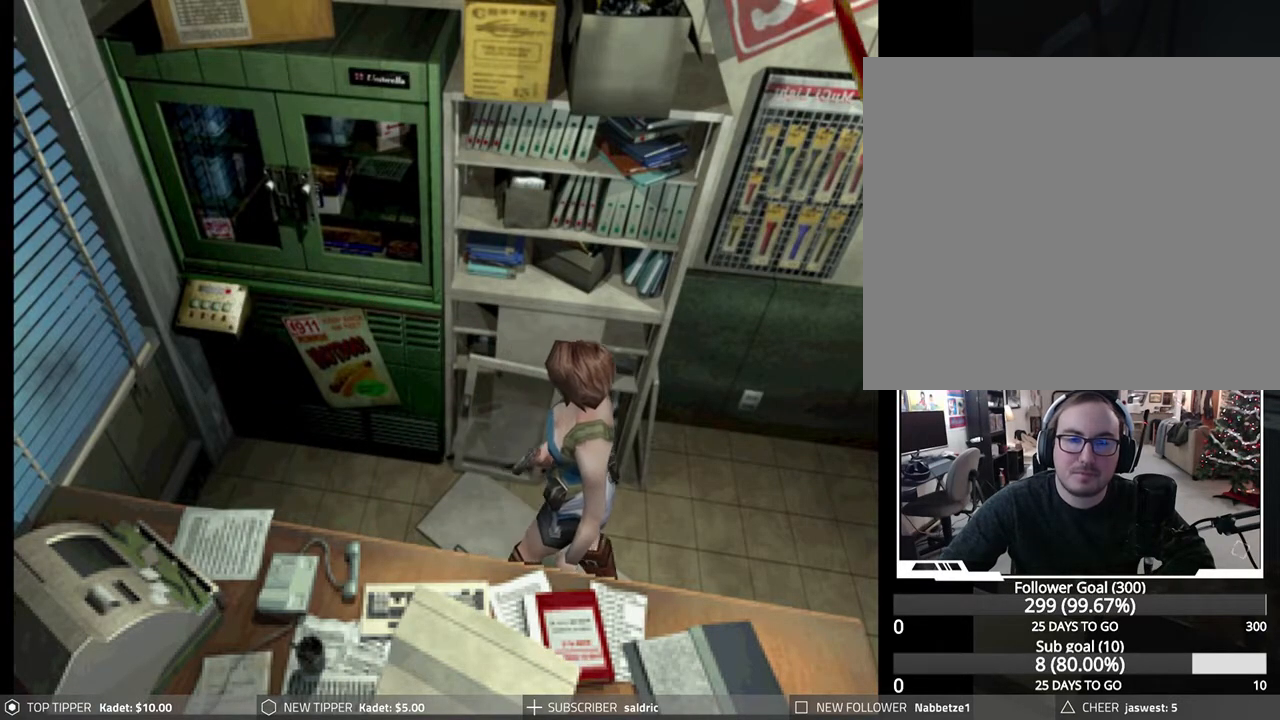
{"buttons": ["DPAD_DOWN", "DPAD_RIGHT"], "left_stick": "center", "events": [[417, "DPAD_RIGHT", "down"]]}
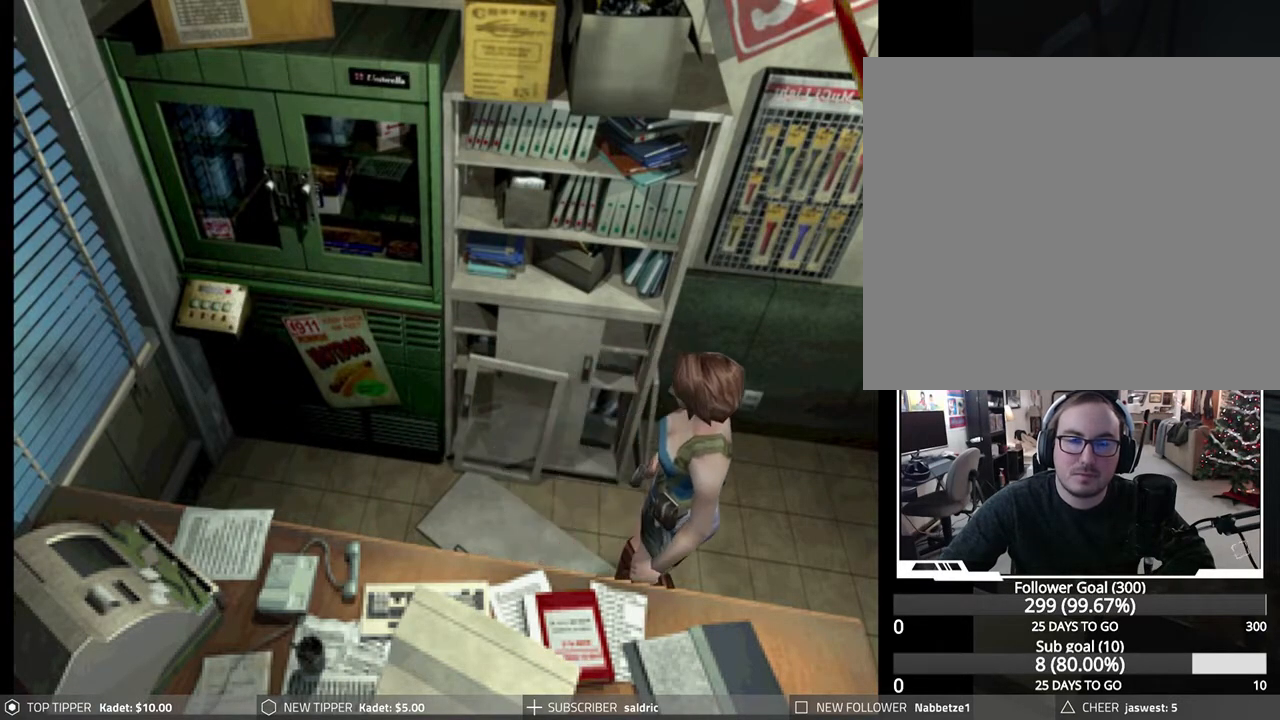
{"buttons": ["DPAD_DOWN", "DPAD_RIGHT"], "left_stick": "center", "events": [[117, "DPAD_RIGHT", "up"], [467, "DPAD_RIGHT", "down"]]}
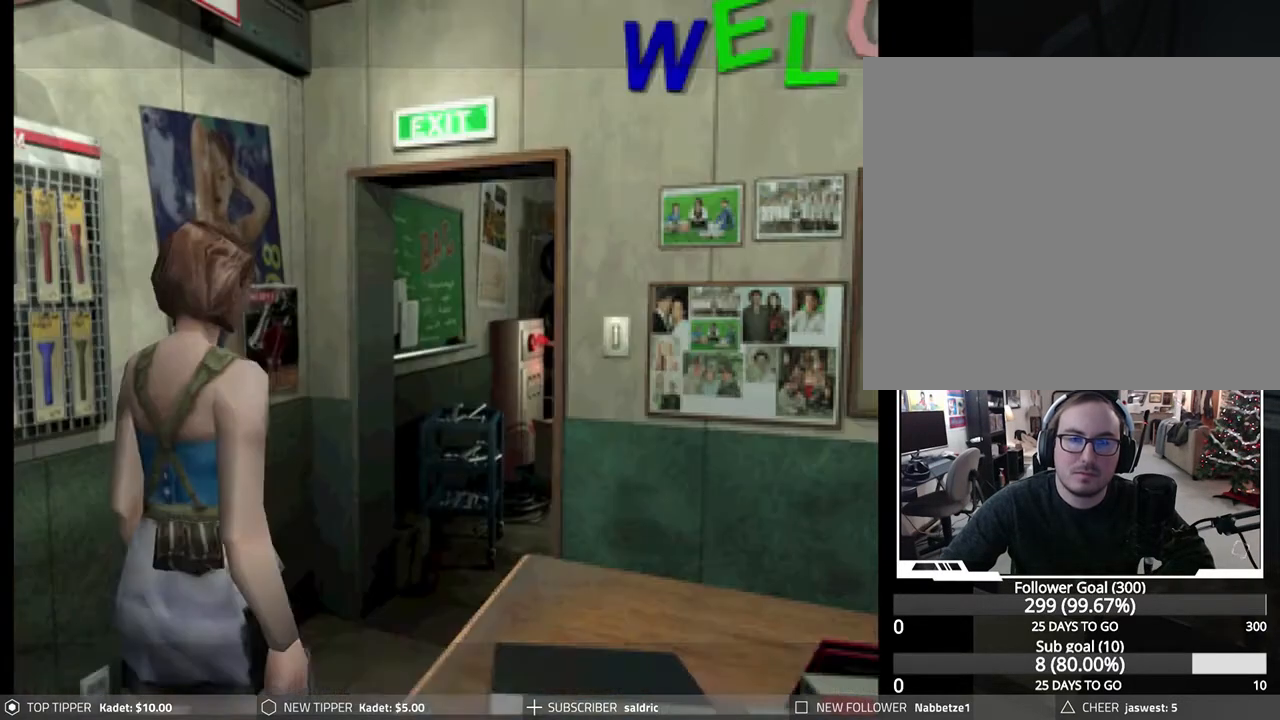
{"buttons": ["START"], "left_stick": "center", "events": [[100, "DPAD_RIGHT", "up"], [167, "DPAD_DOWN", "up"], [317, "START", "down"], [433, "START", "up"], [500, "START", "down"]]}
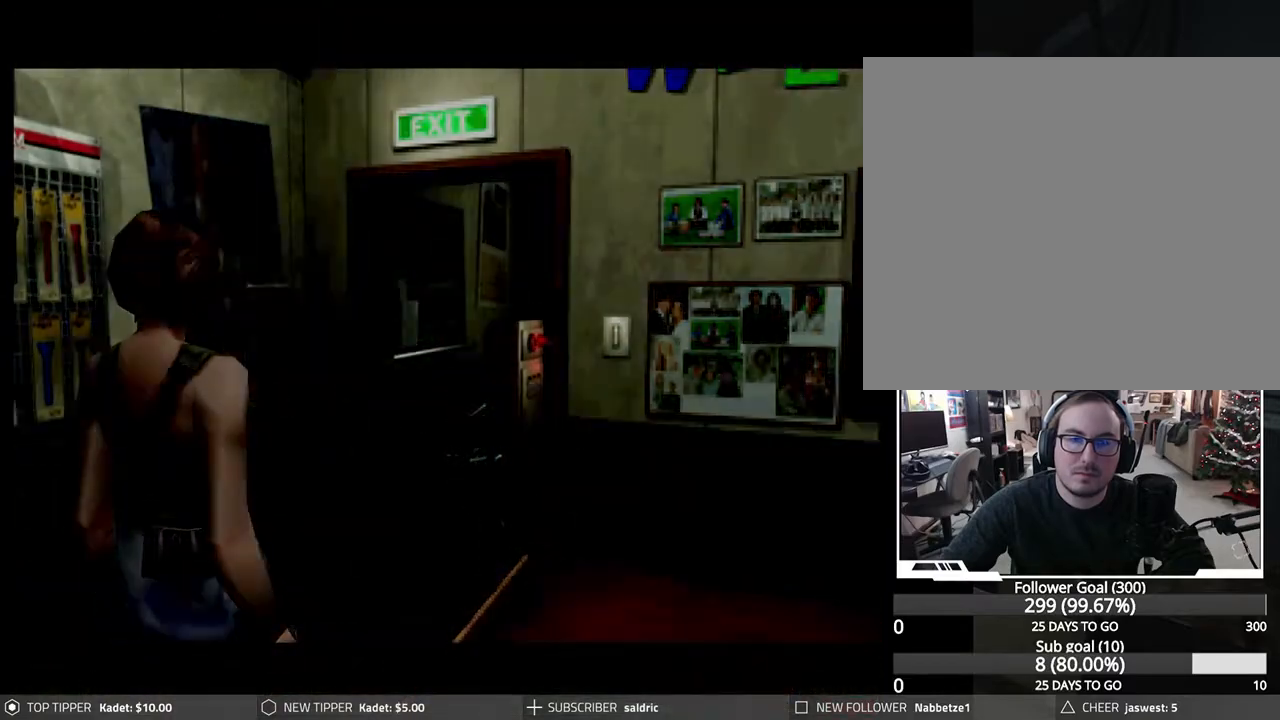
{"buttons": [], "left_stick": "center", "events": [[83, "START", "up"]]}
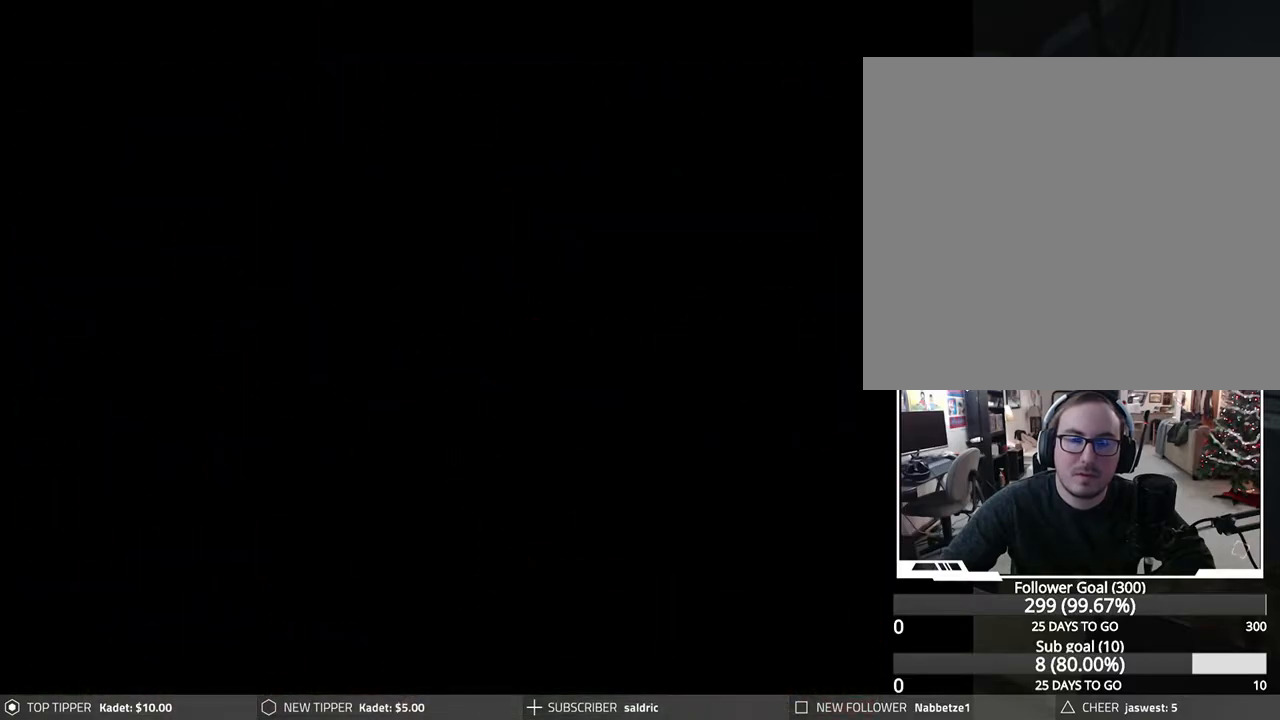
{"buttons": [], "left_stick": "center", "events": []}
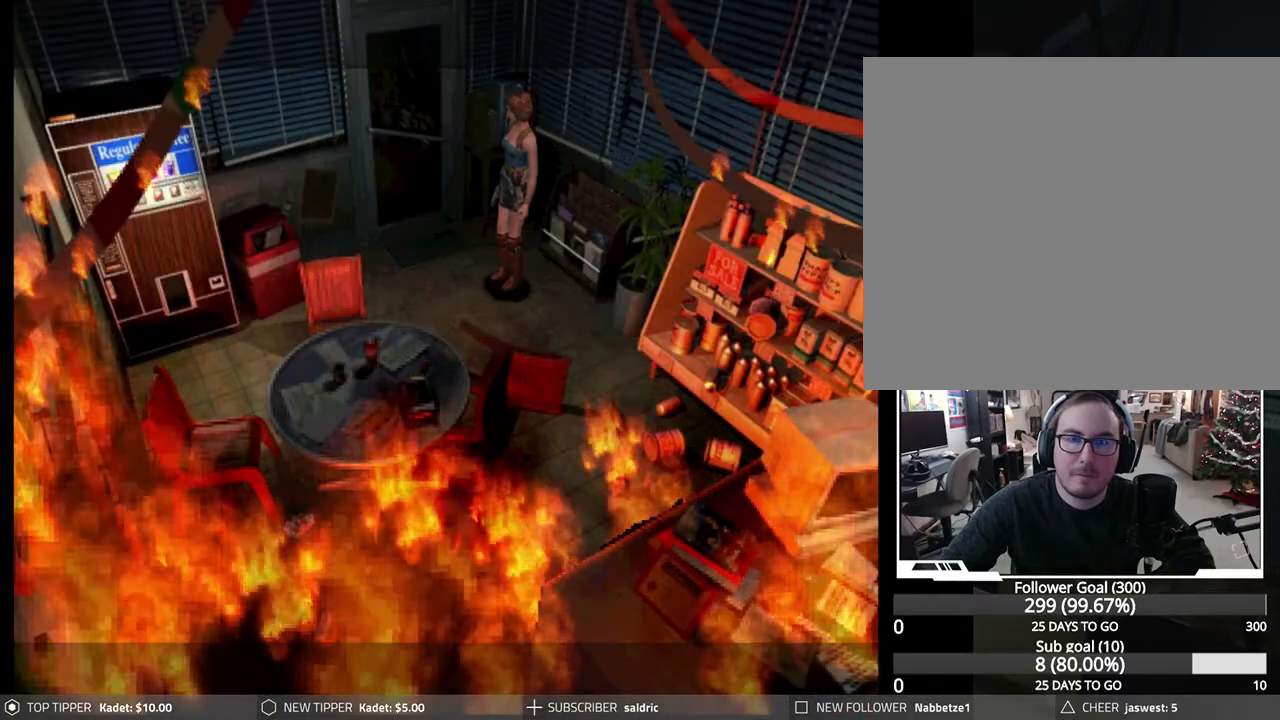
{"buttons": ["DPAD_DOWN", "DPAD_LEFT"], "left_stick": "center", "events": [[67, "DPAD_LEFT", "down"], [500, "DPAD_DOWN", "down"]]}
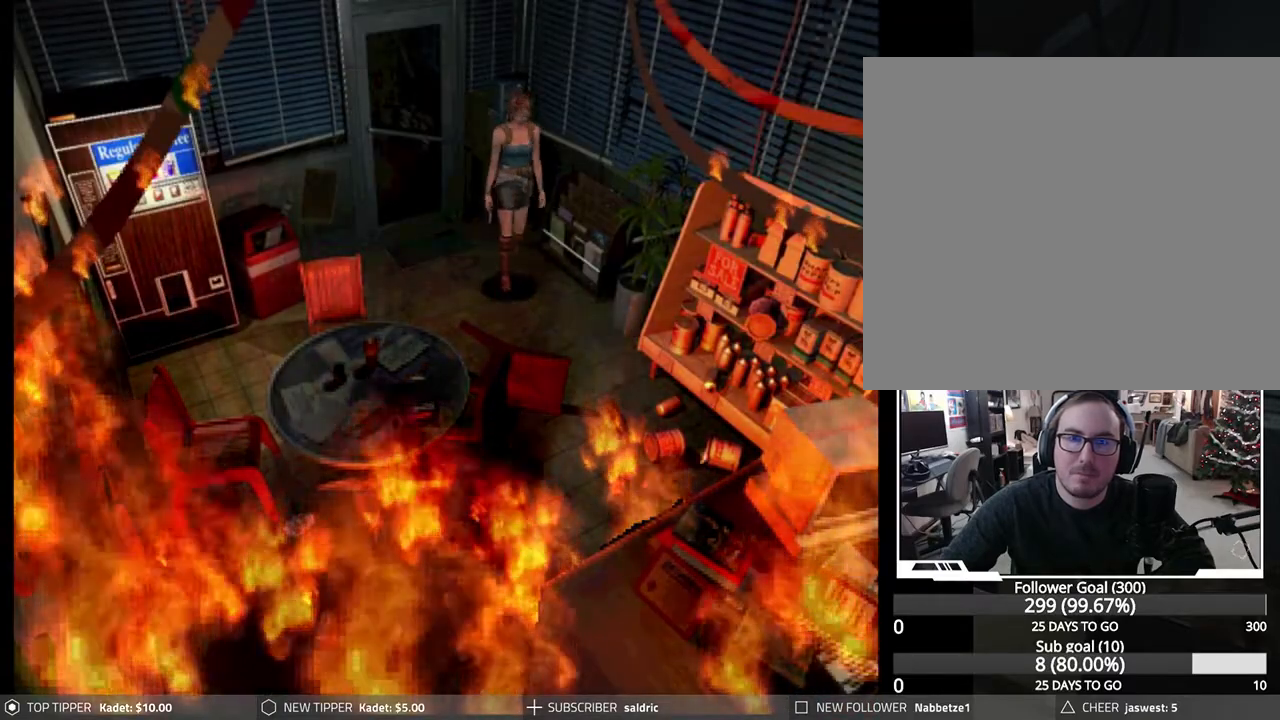
{"buttons": ["DPAD_DOWN"], "left_stick": "center", "events": [[117, "DPAD_LEFT", "up"], [300, "DPAD_LEFT", "down"], [433, "DPAD_LEFT", "up"]]}
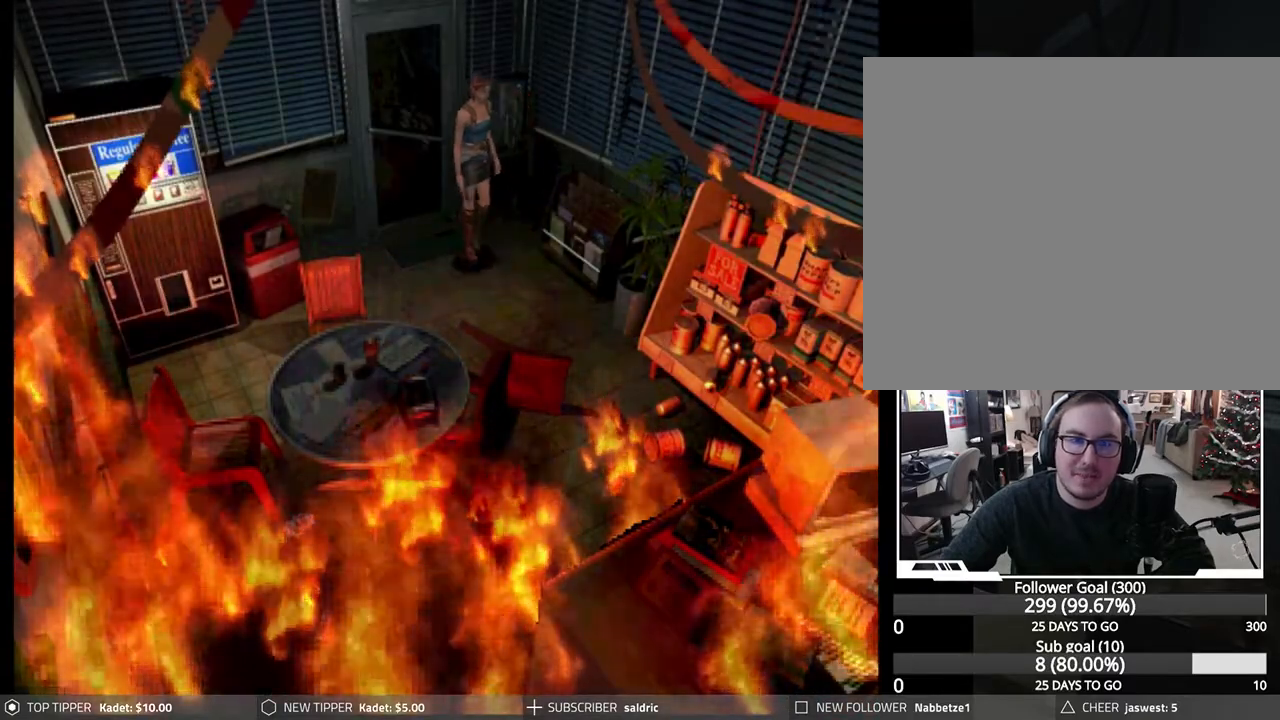
{"buttons": ["CROSS", "DPAD_DOWN"], "left_stick": "center", "events": [[450, "CROSS", "down"]]}
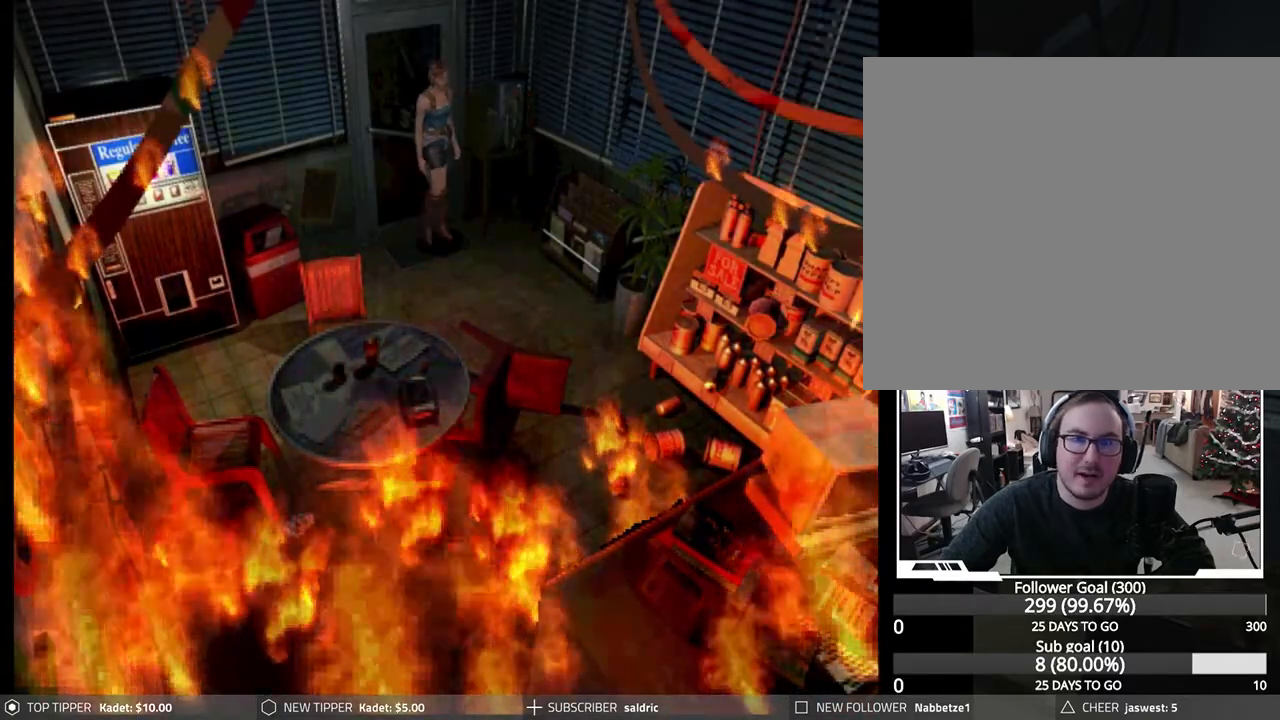
{"buttons": ["DPAD_LEFT"], "left_stick": "center", "events": [[133, "CROSS", "up"], [167, "CROSS", "down"], [283, "DPAD_LEFT", "down"], [300, "DPAD_DOWN", "up"], [317, "CROSS", "up"]]}
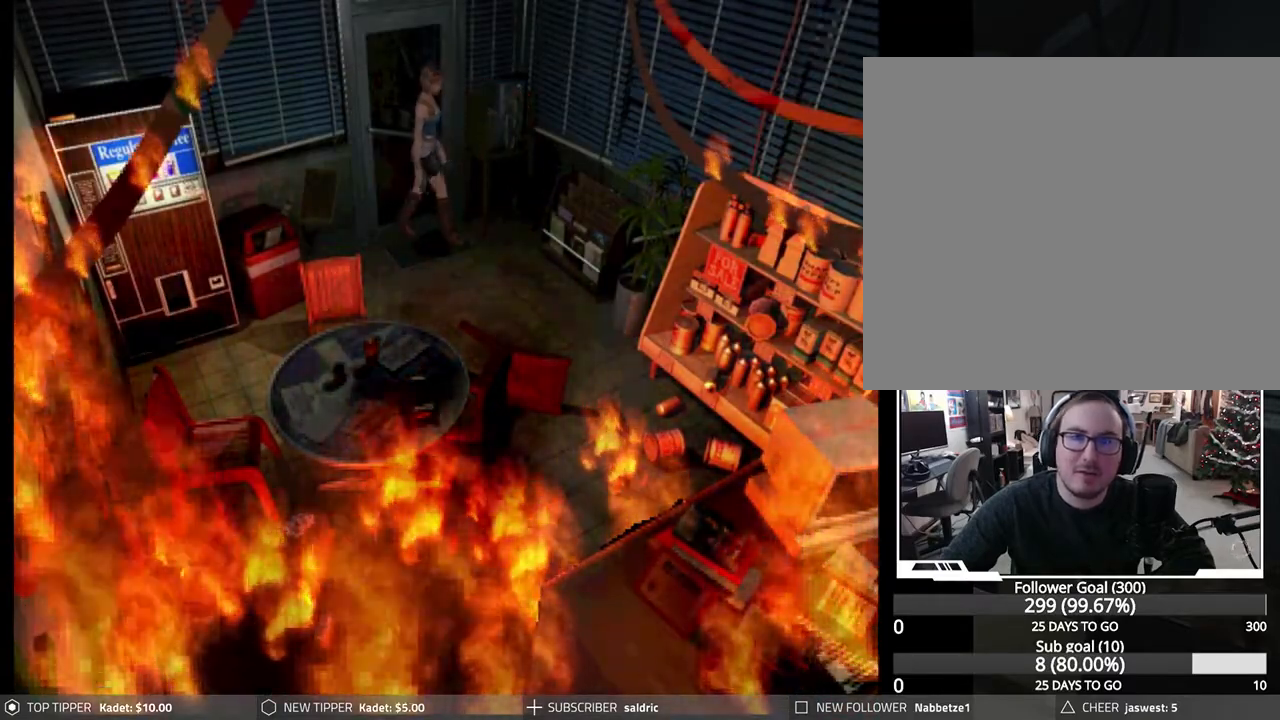
{"buttons": ["CROSS", "DPAD_LEFT"], "left_stick": "center", "events": [[150, "CROSS", "down"], [317, "CROSS", "up"], [367, "CROSS", "down"]]}
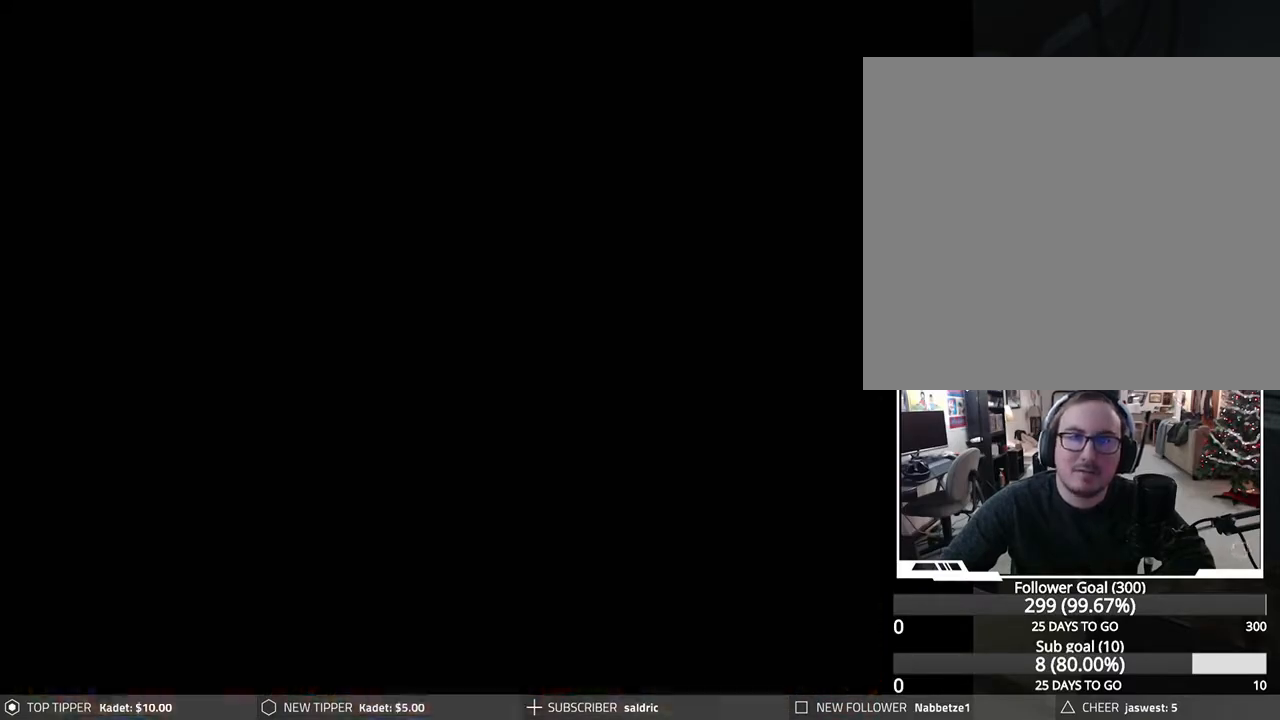
{"buttons": [], "left_stick": "center", "events": [[17, "CROSS", "up"], [50, "CROSS", "down"], [133, "DPAD_LEFT", "up"], [183, "CROSS", "up"], [267, "CROSS", "down"], [417, "CROSS", "up"]]}